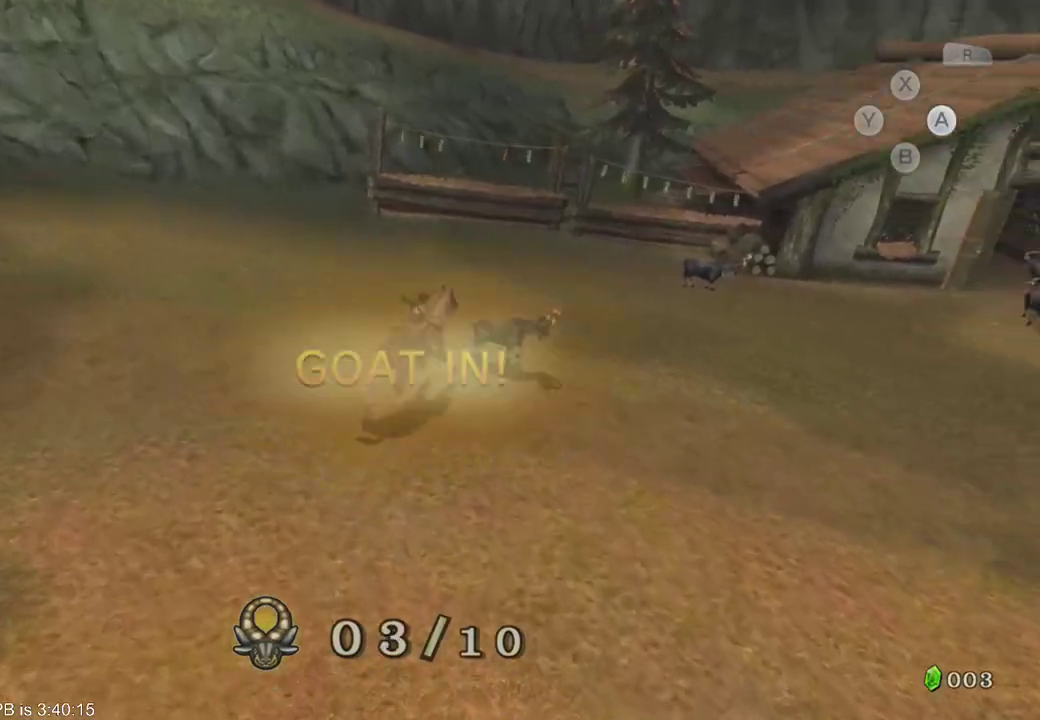
Gameplay with a controller (Xbox layout); each line is a JSON object with the inputs held at the frame after it (dt_ms = milliseconds from this image to that frame). "events" lists button and stick changes between this image and that frame as [ms after this image, input, new state], when the widget could be followed in between. Not read: L3 R3.
{"dt_ms": 1000, "buttons": ["B"], "left_stick": "right", "right_stick": "center"}
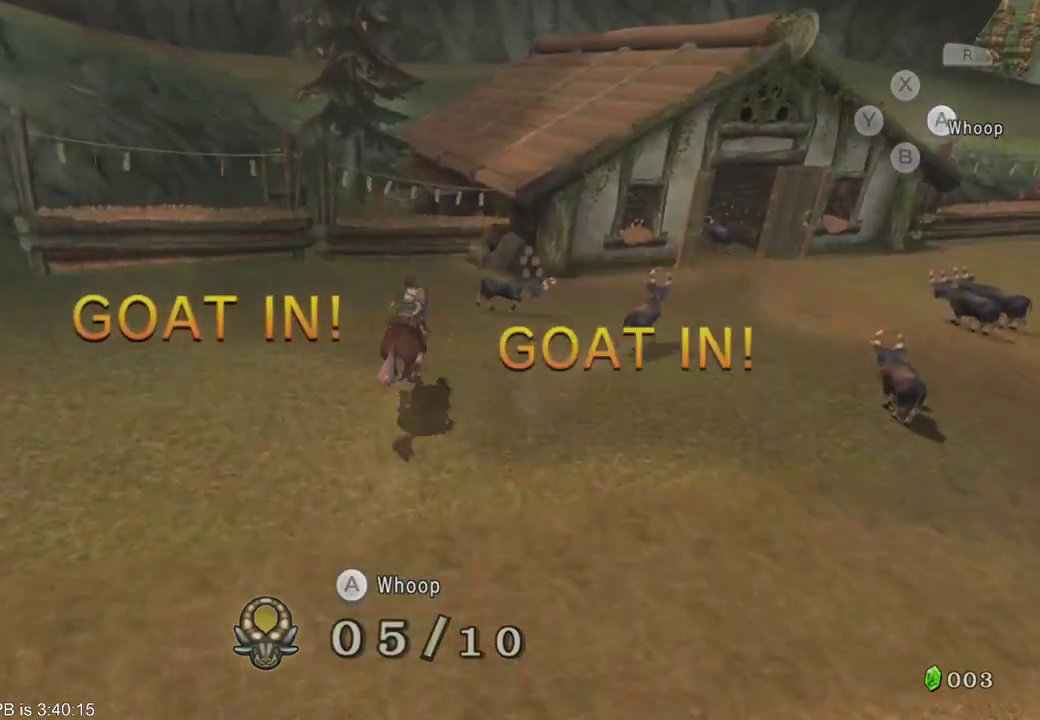
{"dt_ms": 1000, "buttons": [], "left_stick": "right", "right_stick": "center"}
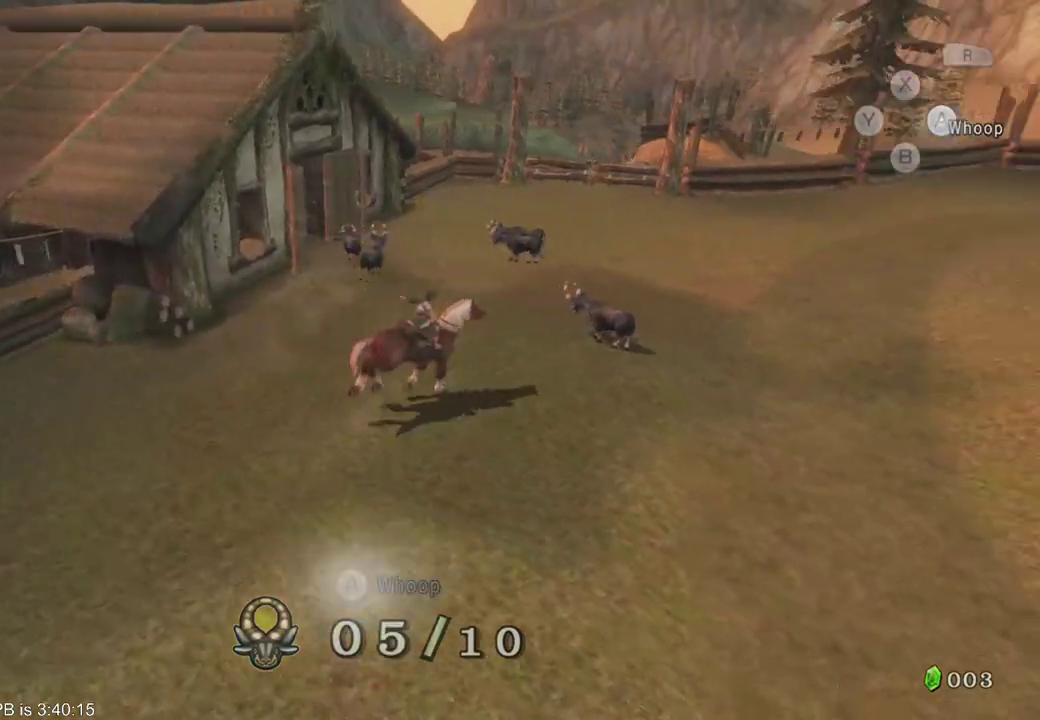
{"dt_ms": 500, "buttons": [], "left_stick": "up-left", "right_stick": "center", "events": [[333, "left_stick", "up"], [467, "left_stick", "up-left"]]}
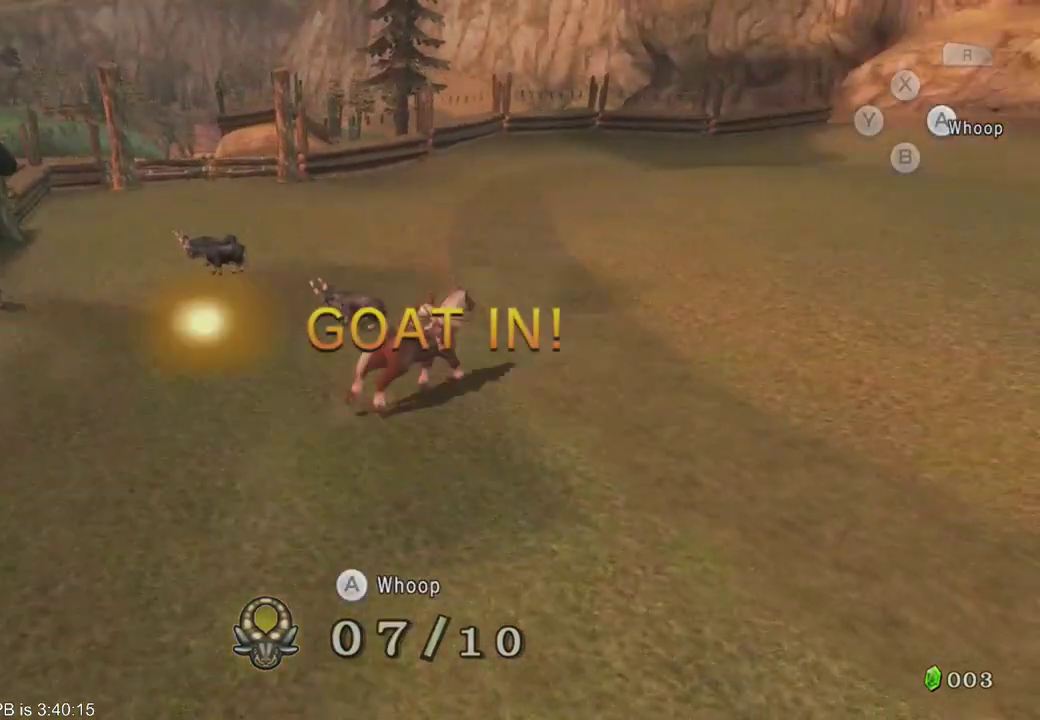
{"dt_ms": 500, "buttons": [], "left_stick": "left", "right_stick": "center", "events": [[100, "left_stick", "left"]]}
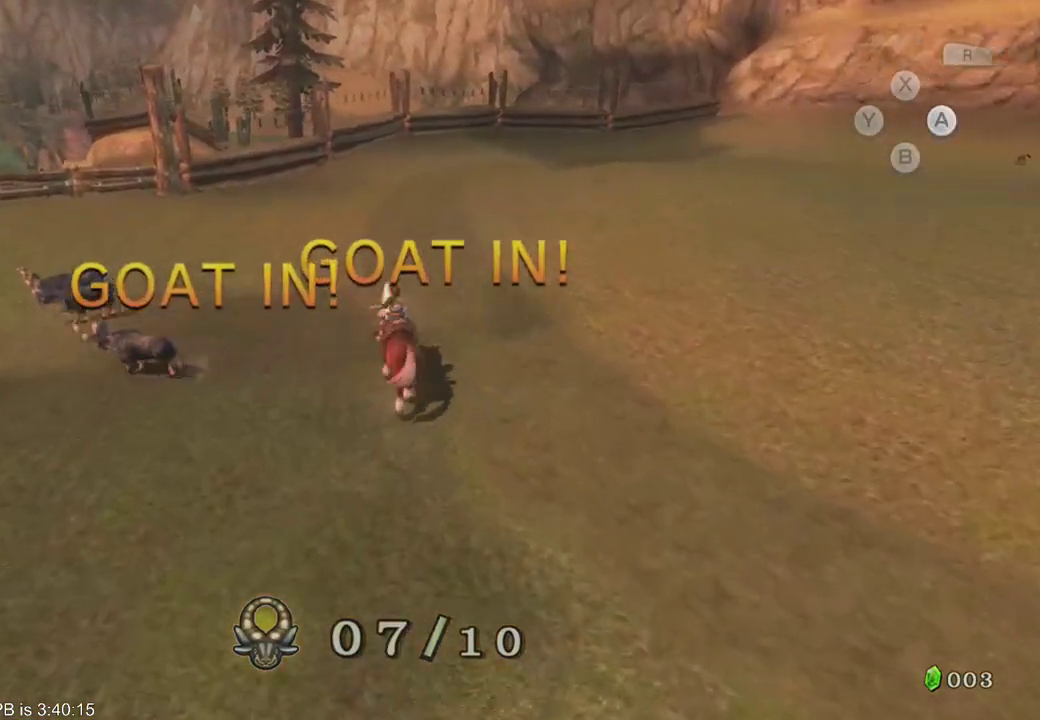
{"dt_ms": 1000, "buttons": [], "left_stick": "left", "right_stick": "center"}
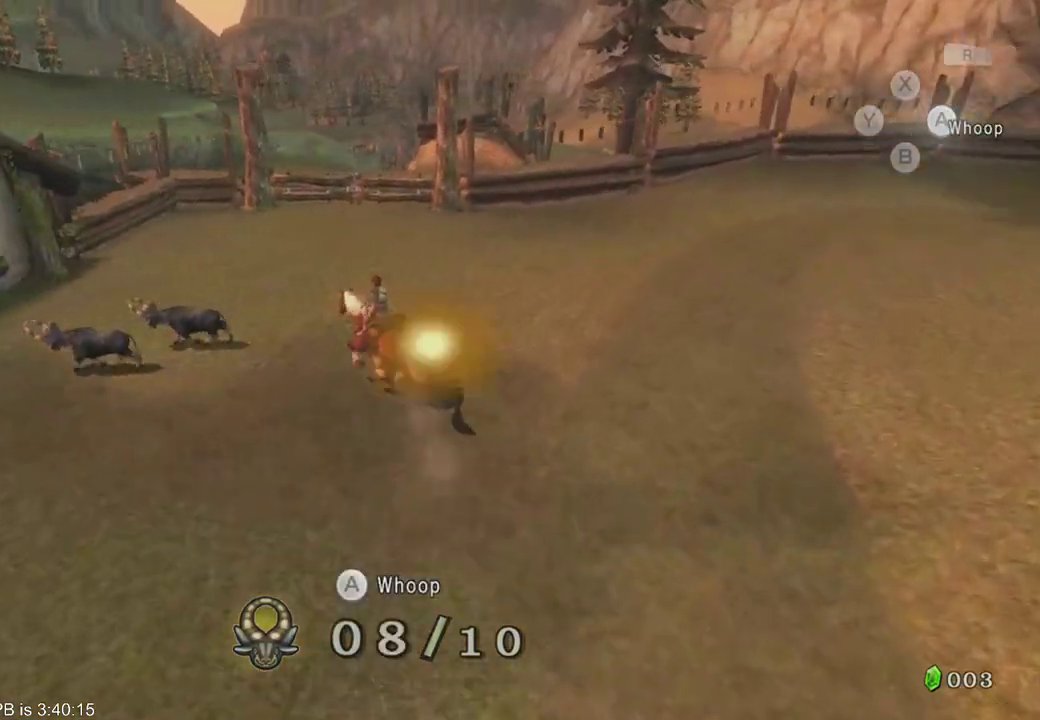
{"dt_ms": 500, "buttons": [], "left_stick": "down", "right_stick": "center", "events": [[433, "left_stick", "down-right"], [500, "left_stick", "down"]]}
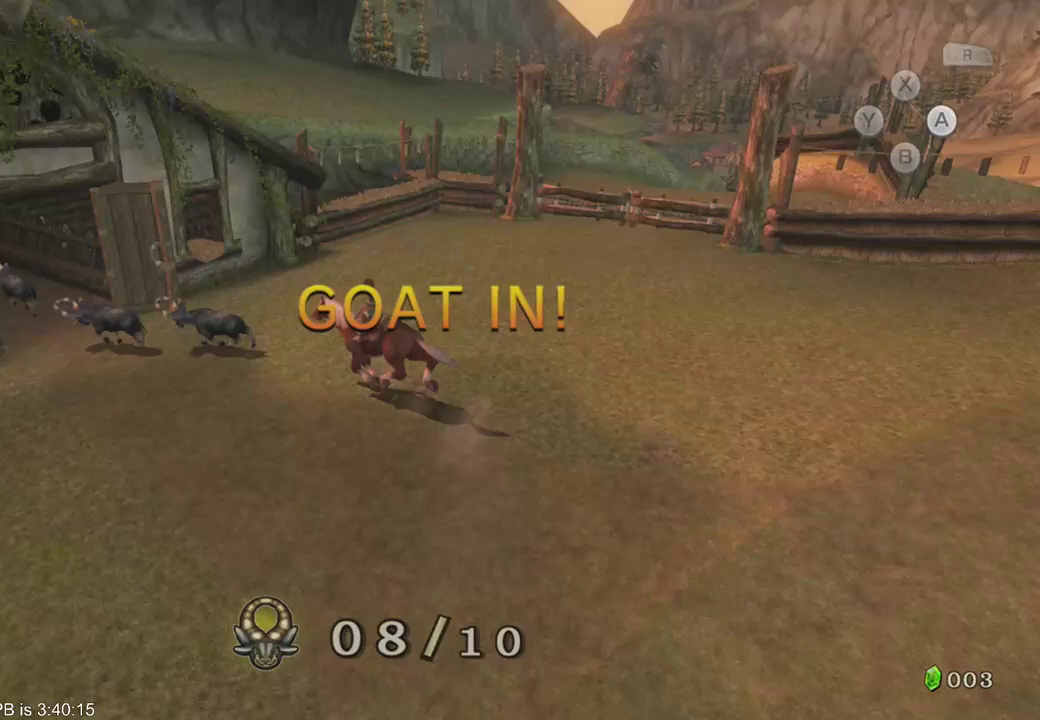
{"dt_ms": 500, "buttons": [], "left_stick": "down-left", "right_stick": "center", "events": [[33, "B", "down"], [33, "R2", "down"], [133, "B", "up"], [200, "B", "down"], [267, "B", "up"], [300, "R2", "up"], [433, "left_stick", "down-left"]]}
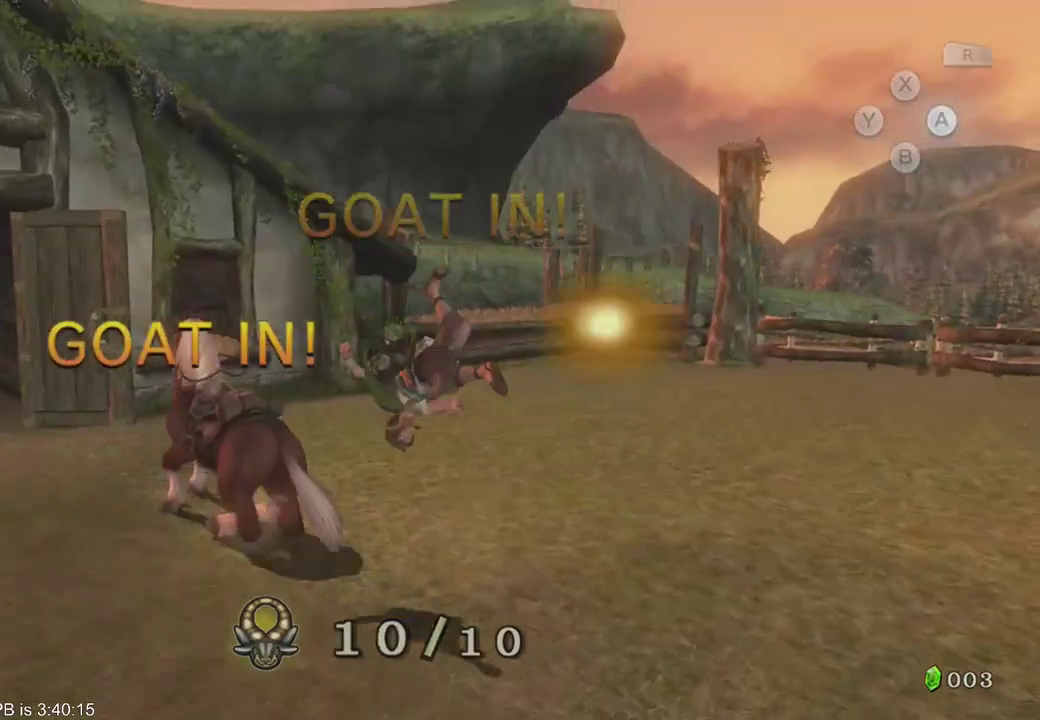
{"dt_ms": 1000, "buttons": [], "left_stick": "center", "right_stick": "center"}
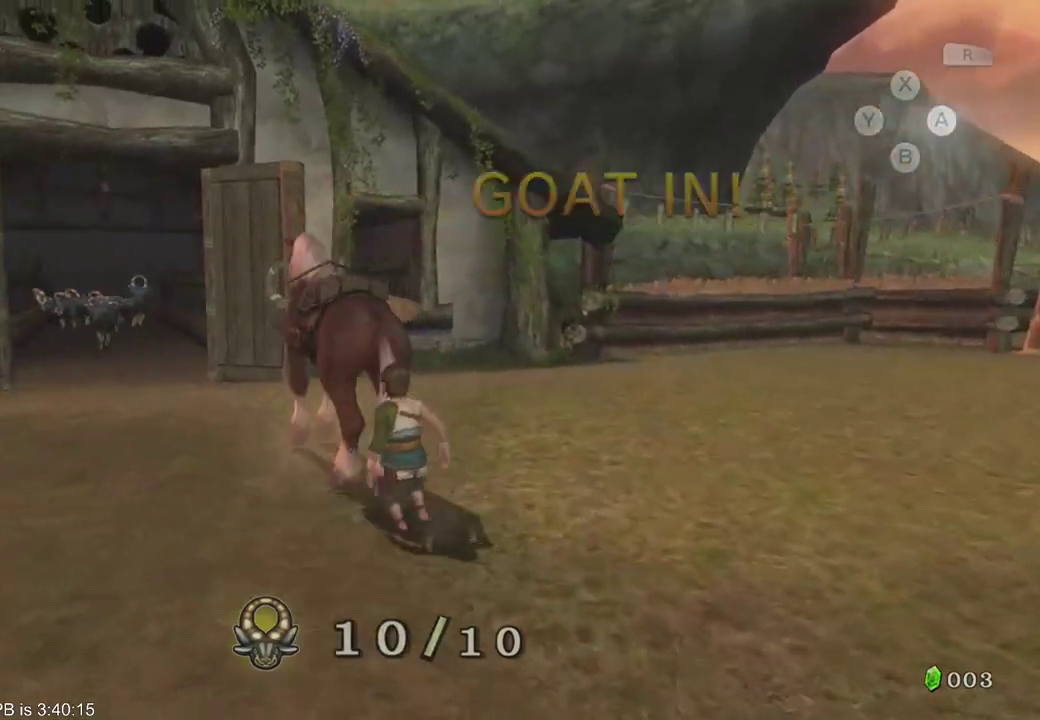
{"dt_ms": 1000, "buttons": ["R2"], "left_stick": "center", "right_stick": "center", "events": [[200, "R2", "down"], [267, "R2", "up"], [567, "B", "down"], [633, "B", "up"], [633, "R2", "down"], [900, "R2", "up"], [967, "R2", "down"]]}
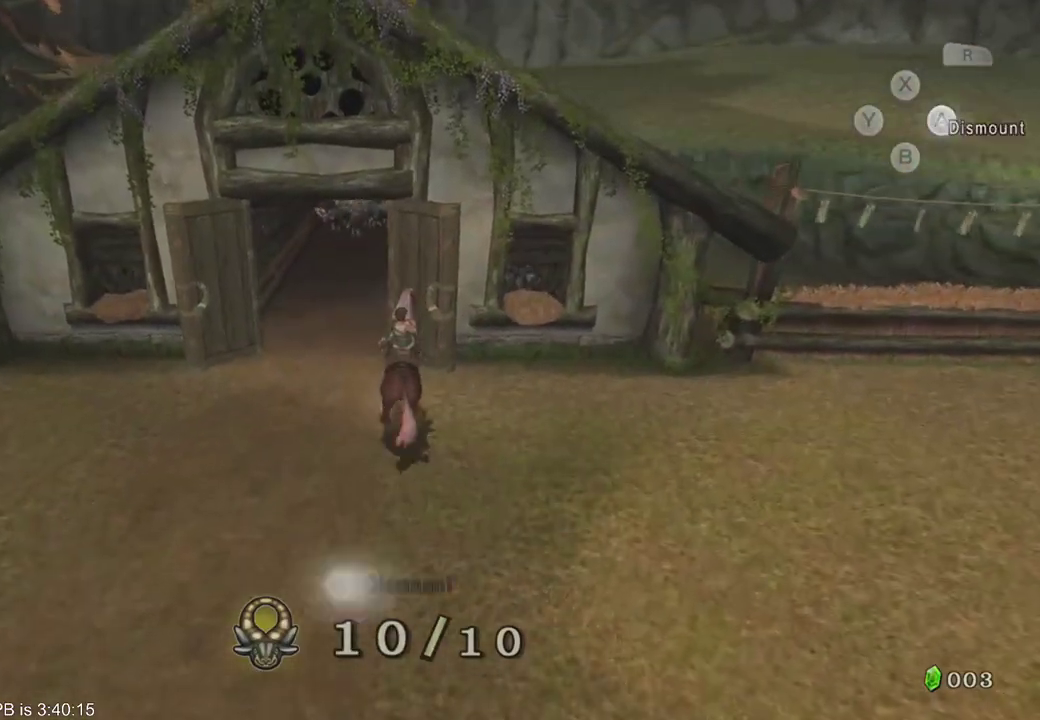
{"dt_ms": 500, "buttons": [], "left_stick": "center", "right_stick": "center", "events": [[100, "B", "down"], [100, "R2", "up"], [167, "B", "up"], [233, "R2", "down"], [300, "R2", "up"], [367, "R2", "down"], [433, "R2", "up"]]}
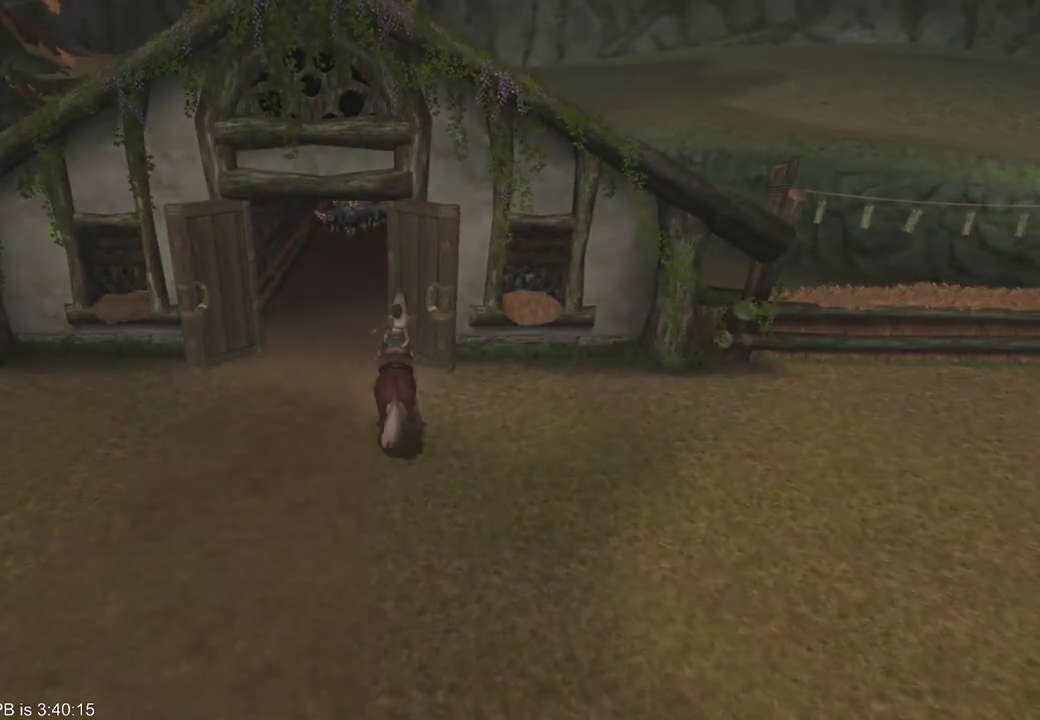
{"dt_ms": 500, "buttons": [], "left_stick": "center", "right_stick": "center", "events": []}
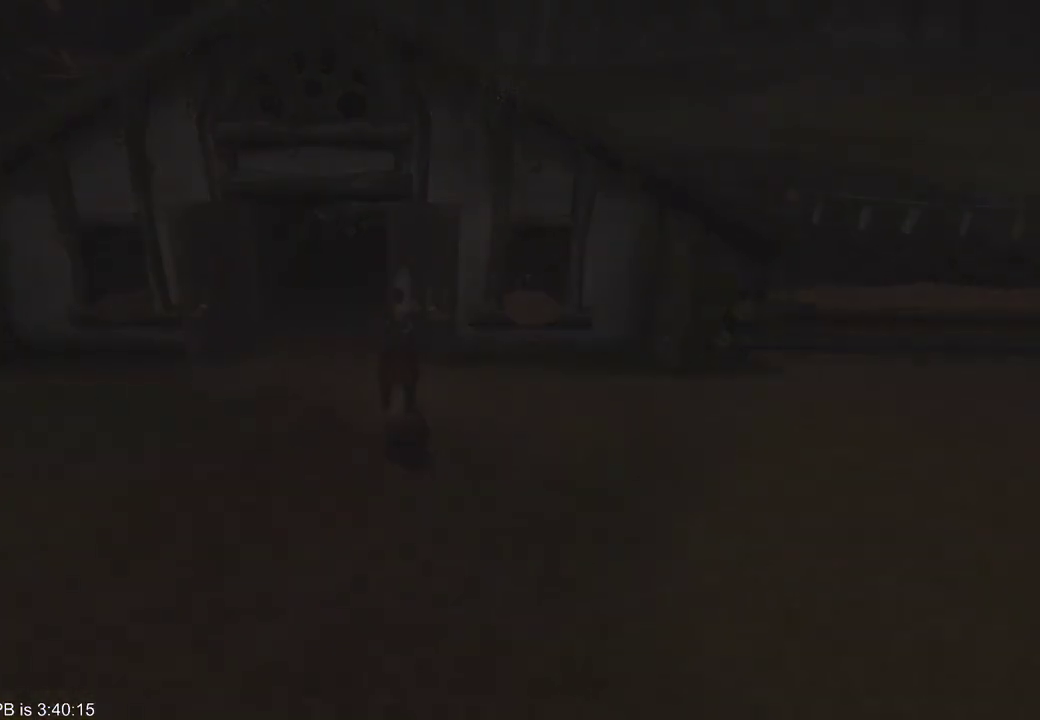
{"dt_ms": 500, "buttons": [], "left_stick": "center", "right_stick": "center", "events": []}
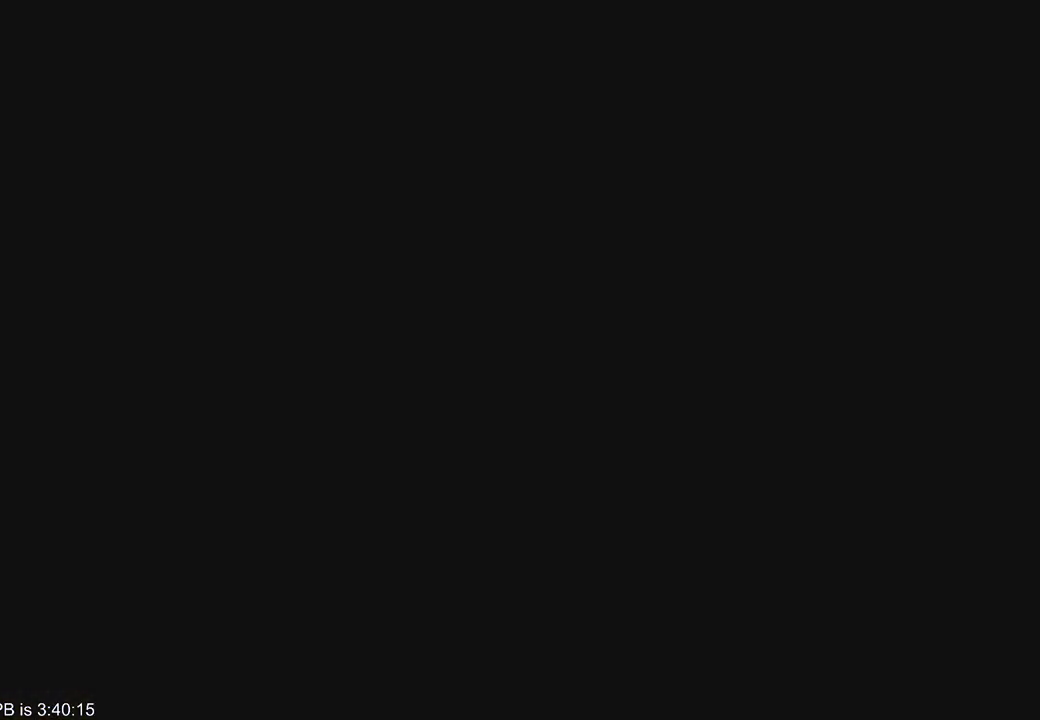
{"dt_ms": 500, "buttons": ["A"], "left_stick": "center", "right_stick": "center", "events": [[400, "A", "down"], [433, "A", "up"], [500, "A", "down"]]}
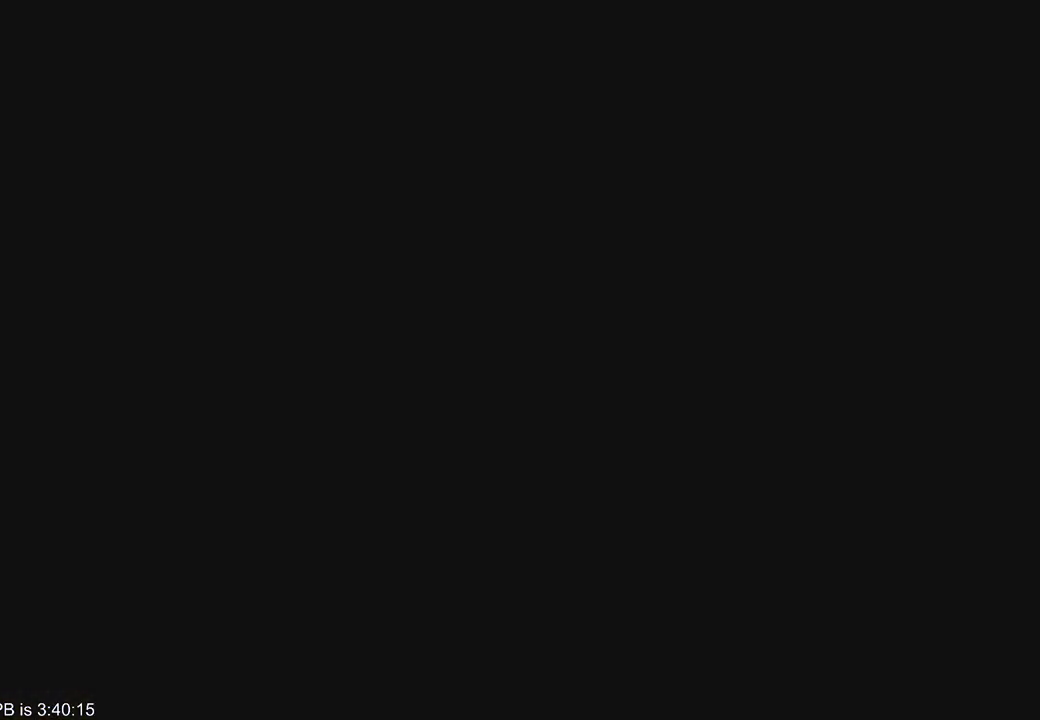
{"dt_ms": 500, "buttons": [], "left_stick": "center", "right_stick": "center", "events": [[67, "A", "up"], [67, "R2", "down"], [133, "R2", "up"], [200, "A", "down"], [233, "A", "up"]]}
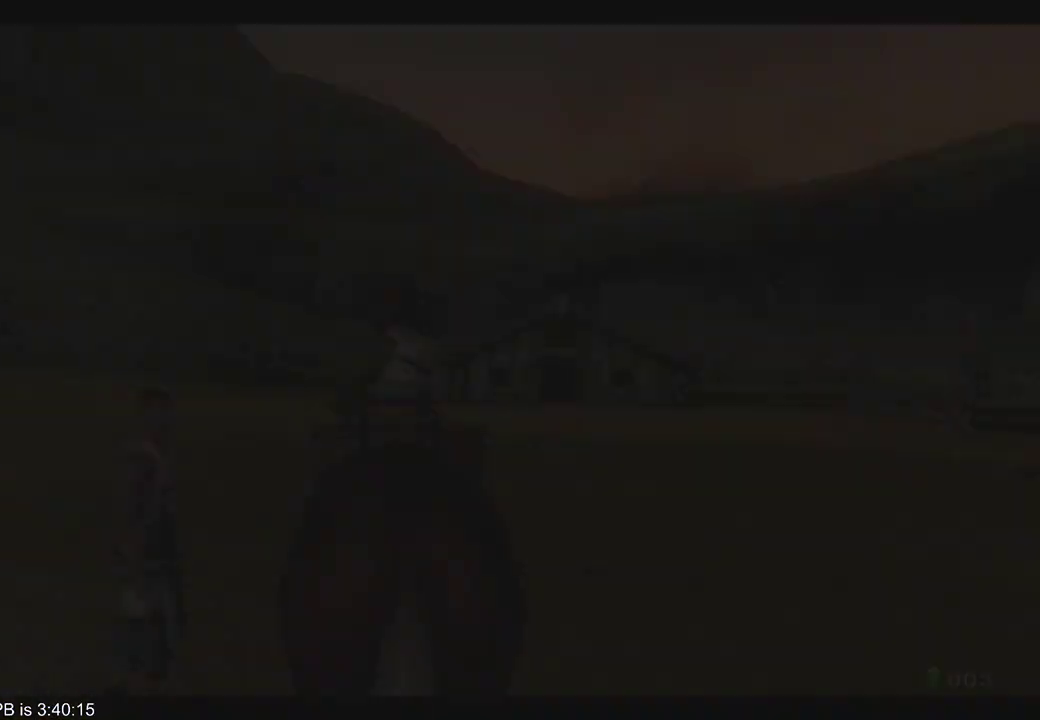
{"dt_ms": 1000, "buttons": ["R2"], "left_stick": "center", "right_stick": "center", "events": [[67, "A", "down"], [100, "A", "up"], [133, "A", "down"], [200, "A", "up"], [267, "R2", "down"], [333, "R2", "up"], [367, "A", "down"], [400, "A", "up"], [467, "A", "down"], [500, "A", "up"], [533, "A", "down"], [600, "A", "up"], [633, "R2", "down"], [700, "R2", "up"], [800, "A", "down"], [833, "A", "up"], [933, "A", "down"], [967, "A", "up"], [967, "R2", "down"]]}
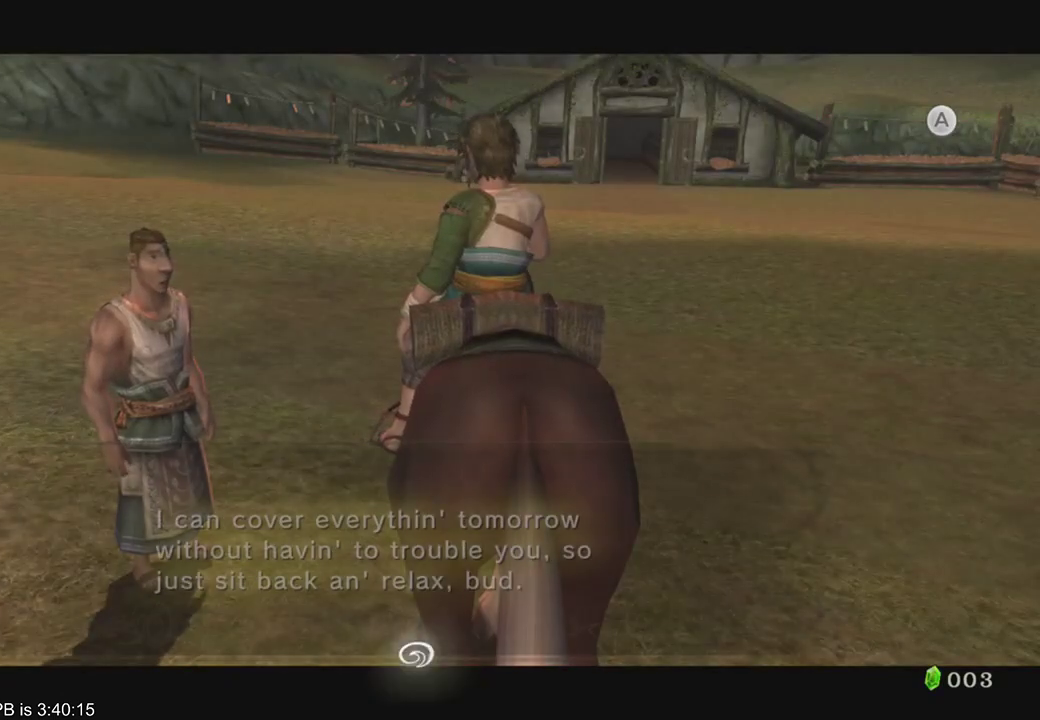
{"dt_ms": 500, "buttons": ["R2"], "left_stick": "center", "right_stick": "center", "events": [[33, "A", "down"], [33, "R2", "up"], [100, "A", "up"], [167, "A", "down"], [200, "A", "up"], [267, "A", "down"], [300, "A", "up"], [333, "A", "down"], [367, "A", "up"], [467, "A", "down"], [500, "A", "up"], [500, "R2", "down"]]}
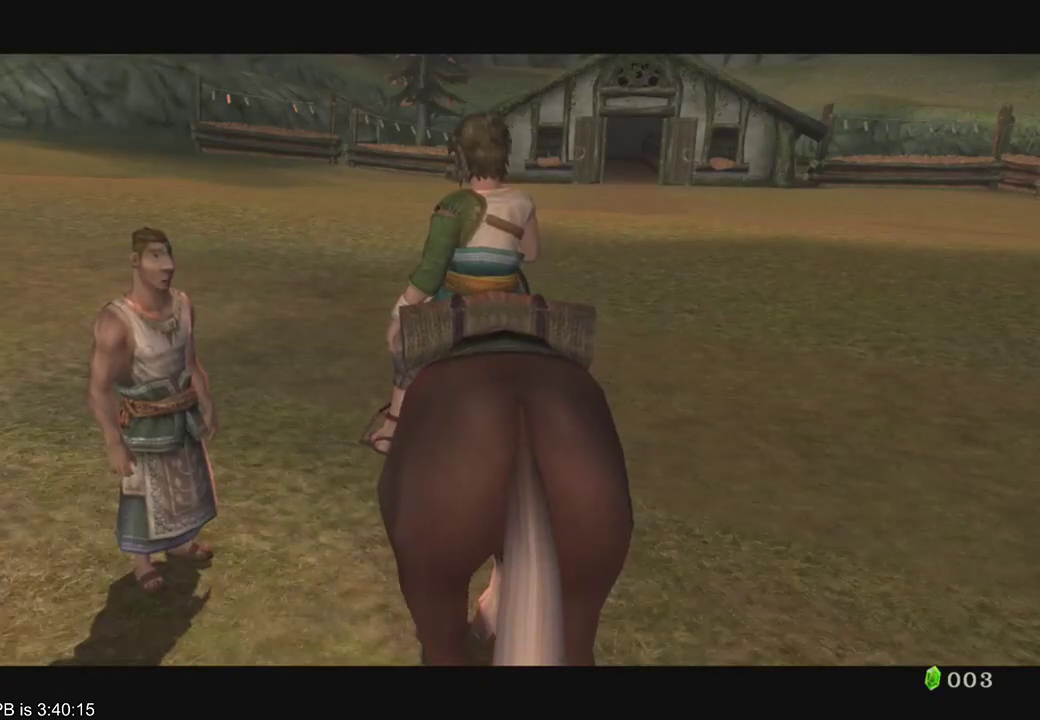
{"dt_ms": 500, "buttons": ["R2"], "left_stick": "center", "right_stick": "center", "events": [[67, "A", "down"], [100, "A", "up"], [133, "A", "down"], [133, "R2", "up"], [200, "A", "up"], [367, "A", "down"], [400, "A", "up"], [400, "R2", "down"], [467, "A", "down"], [500, "A", "up"]]}
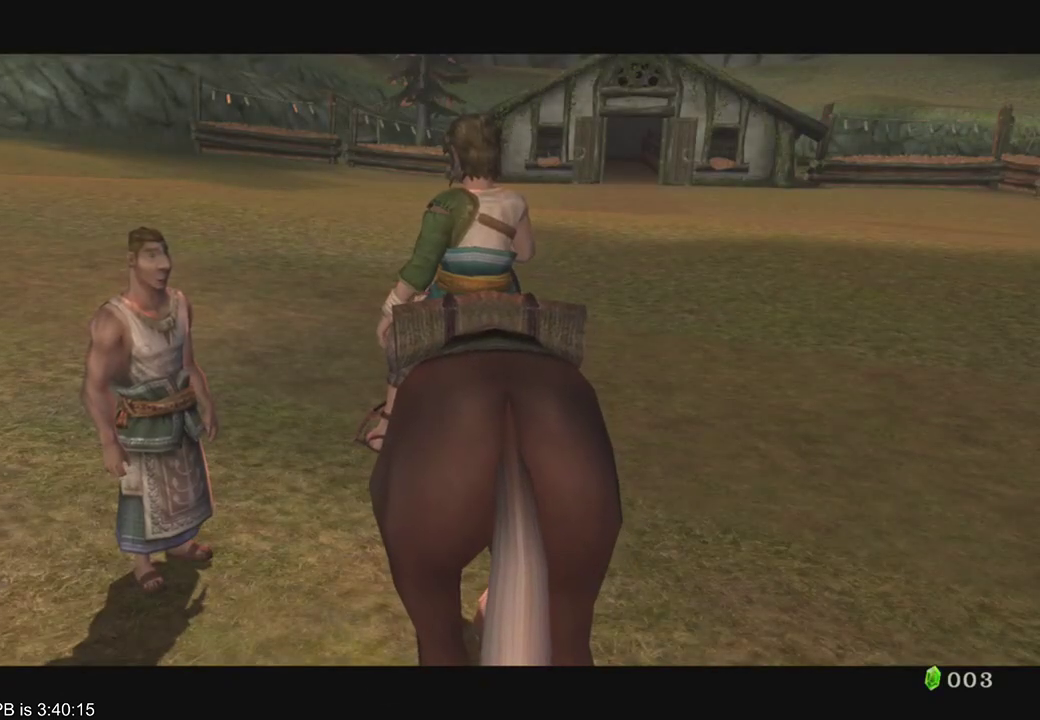
{"dt_ms": 1000, "buttons": [], "left_stick": "center", "right_stick": "center", "events": [[67, "A", "down"], [67, "R2", "up"], [100, "A", "up"], [133, "A", "down"], [200, "A", "up"], [267, "A", "down"], [333, "A", "up"], [400, "R2", "down"], [500, "A", "down"], [533, "A", "up"], [600, "A", "down"], [633, "A", "up"], [700, "A", "down"], [733, "A", "up"], [767, "A", "down"], [800, "A", "up"], [900, "R2", "up"]]}
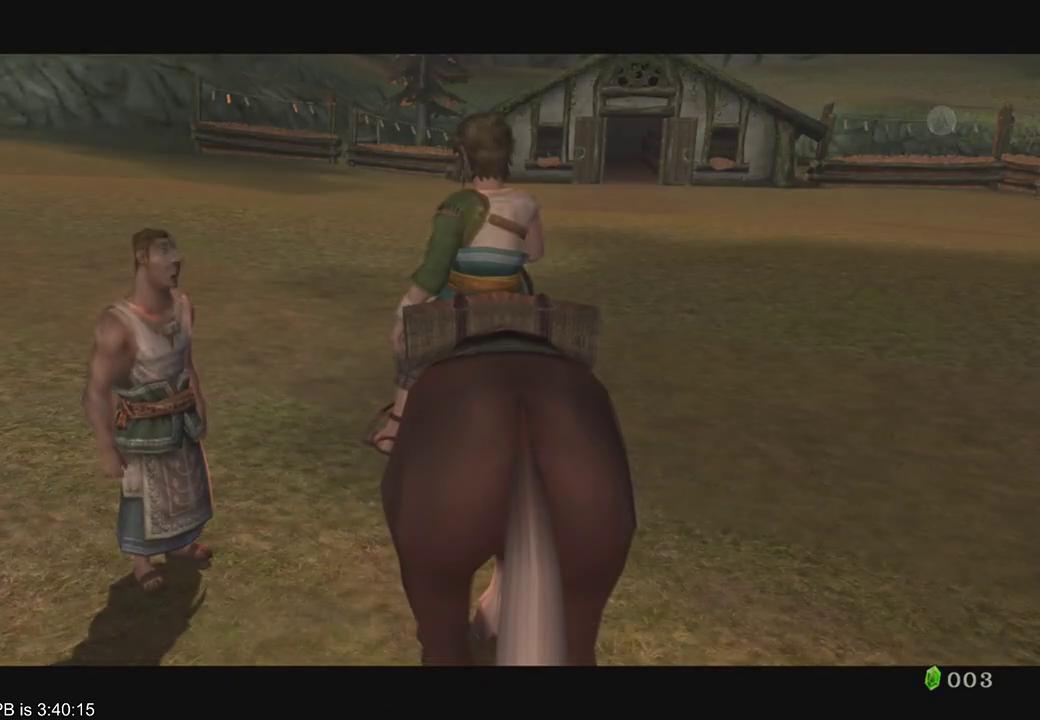
{"dt_ms": 500, "buttons": [], "left_stick": "center", "right_stick": "center", "events": []}
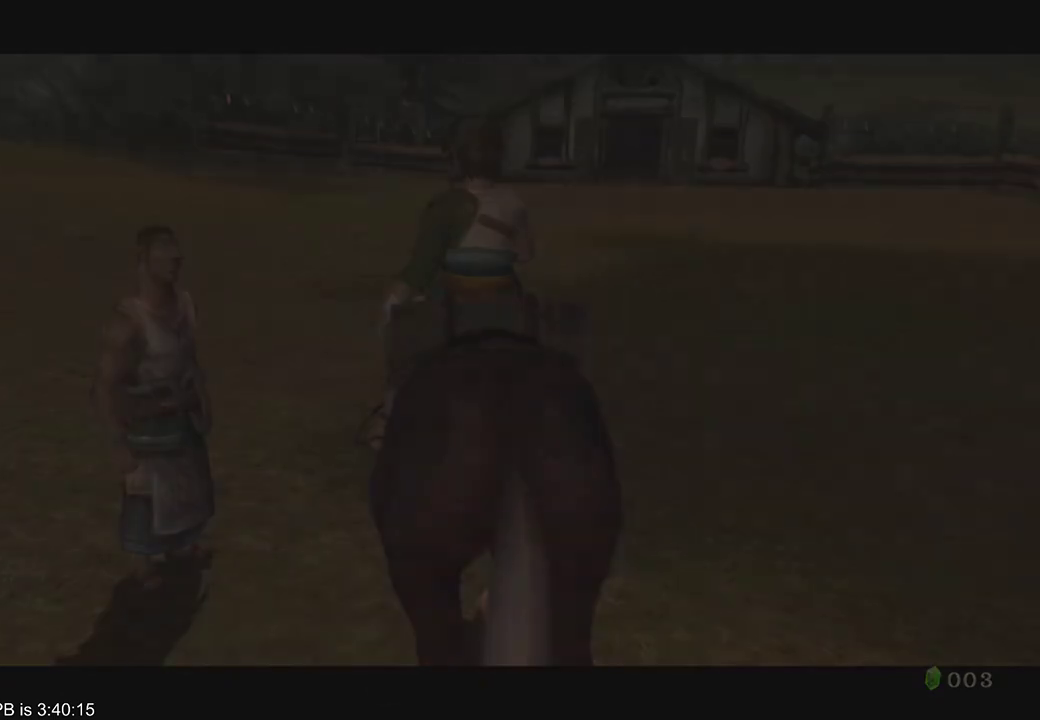
{"dt_ms": 500, "buttons": [], "left_stick": "center", "right_stick": "center", "events": []}
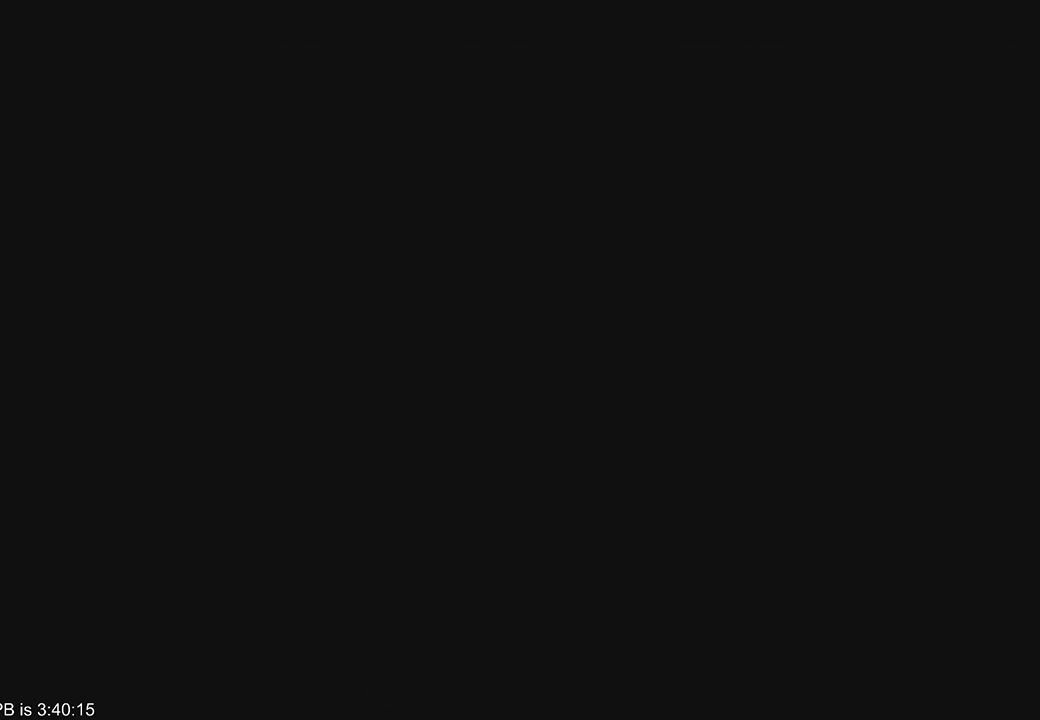
{"dt_ms": 500, "buttons": [], "left_stick": "center", "right_stick": "center", "events": []}
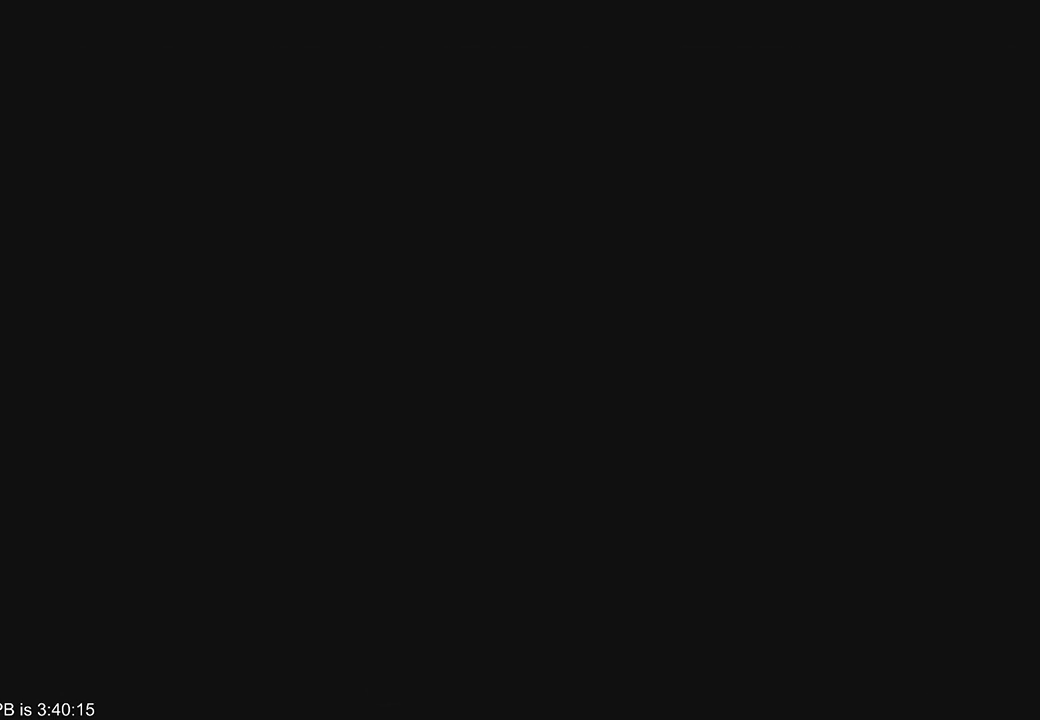
{"dt_ms": 500, "buttons": ["R2"], "left_stick": "center", "right_stick": "center", "events": [[433, "A", "down"], [467, "A", "up"], [467, "R2", "down"]]}
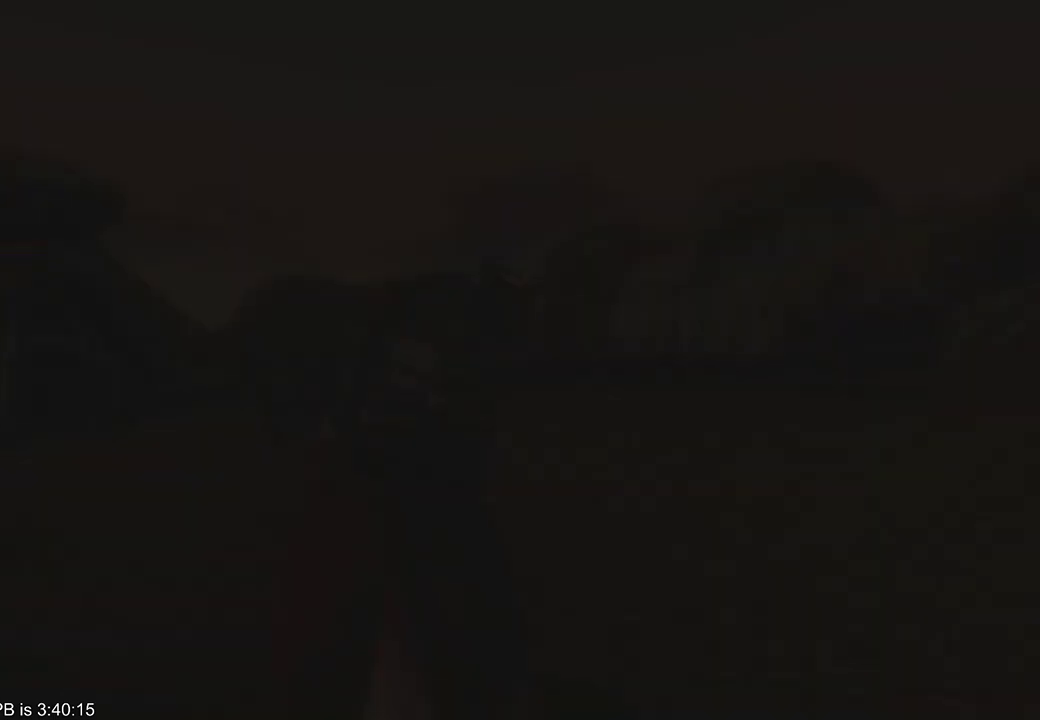
{"dt_ms": 500, "buttons": [], "left_stick": "center", "right_stick": "center", "events": [[167, "A", "down"], [167, "R2", "up"], [200, "A", "up"], [300, "A", "down"], [367, "A", "up"], [400, "A", "down"], [433, "A", "up"]]}
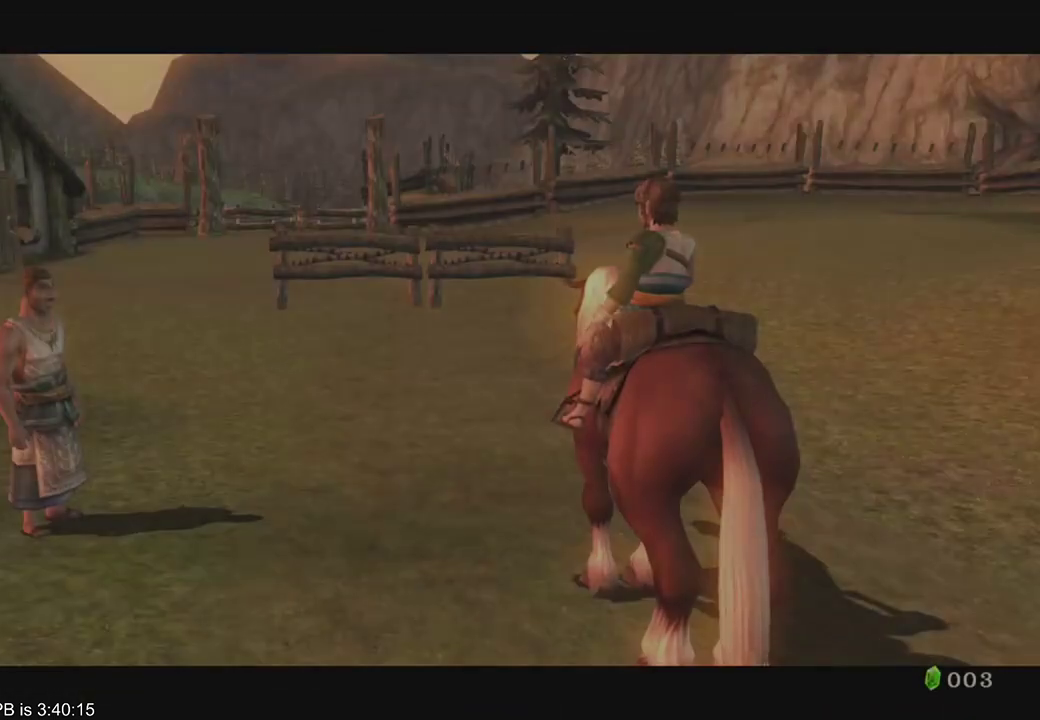
{"dt_ms": 500, "buttons": ["A"], "left_stick": "center", "right_stick": "center", "events": [[67, "A", "down"], [100, "A", "up"], [100, "R2", "down"], [167, "A", "down"], [167, "R2", "up"], [200, "A", "up"], [267, "A", "down"], [300, "A", "up"], [467, "A", "down"]]}